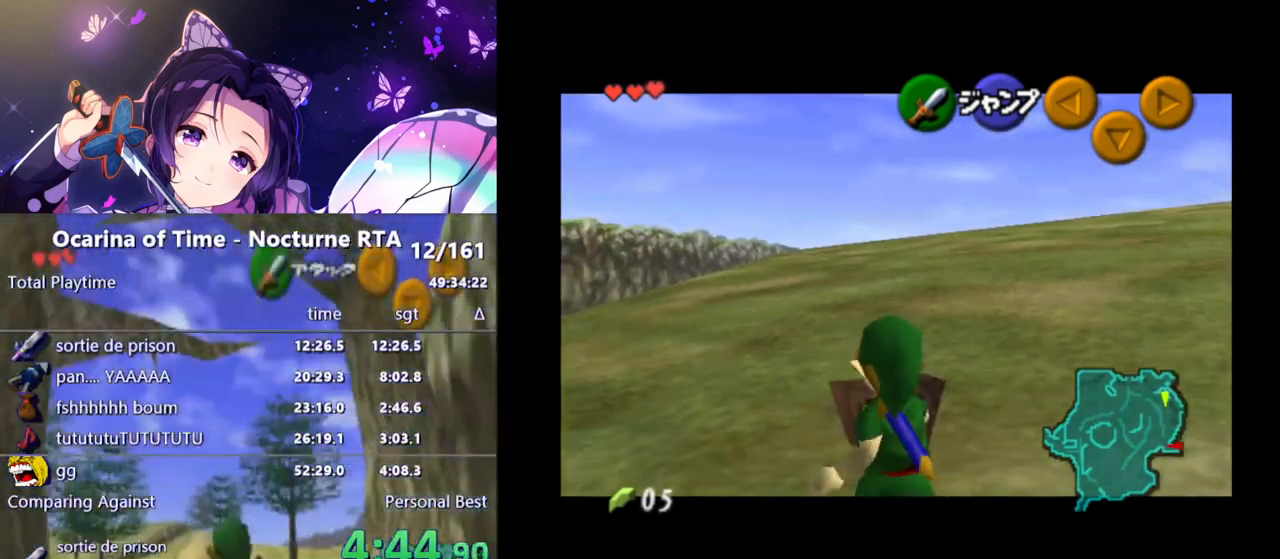
Gameplay with a controller (Nintendo layout); each line is a JSON object with the inputs held at the frame after it. "events" lists button and stick changes between this image and that frame as [ms after this image, input, new state], when the widget could be followed in between. Not read: L3 R3.
{"buttons": ["L1"], "left_stick": "down", "right_stick": "center", "events": [[67, "R1", "down"], [150, "R1", "up"], [233, "R1", "down"], [317, "R1", "up"], [400, "R1", "down"], [467, "R1", "up"]]}
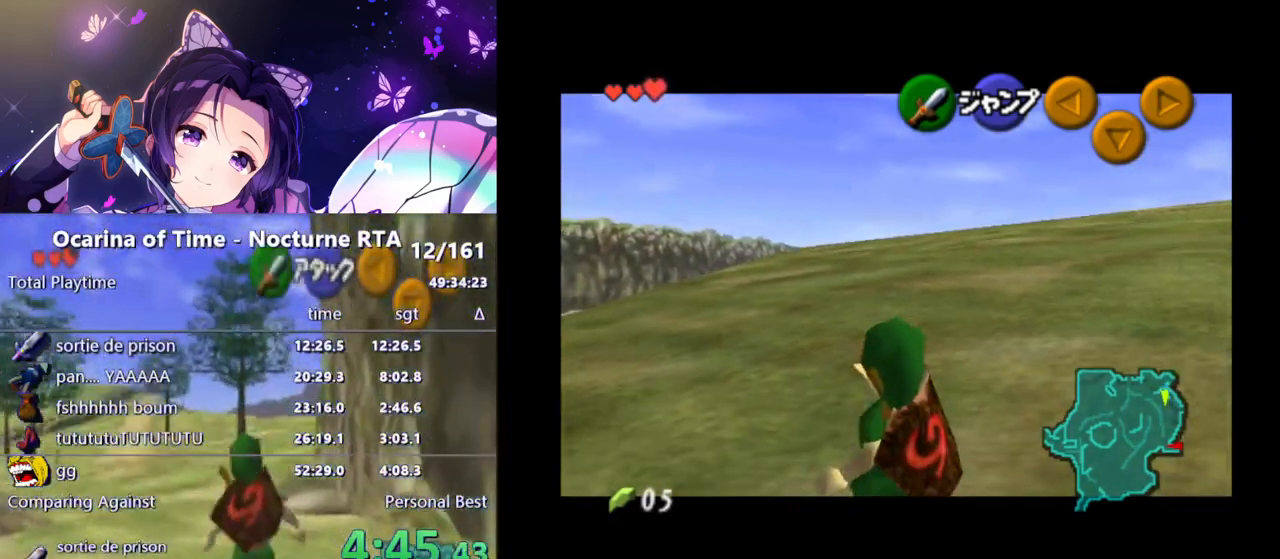
{"buttons": ["L1"], "left_stick": "down", "right_stick": "center", "events": [[67, "R1", "down"], [133, "R1", "up"], [217, "R1", "down"], [300, "R1", "up"]]}
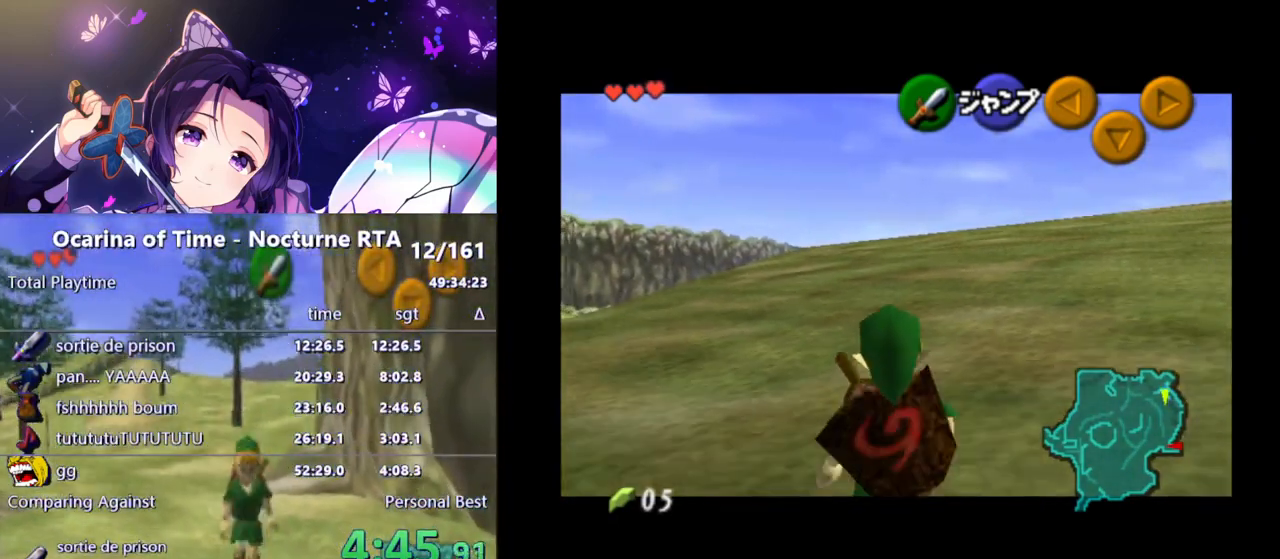
{"buttons": ["L1"], "left_stick": "down", "right_stick": "center", "events": []}
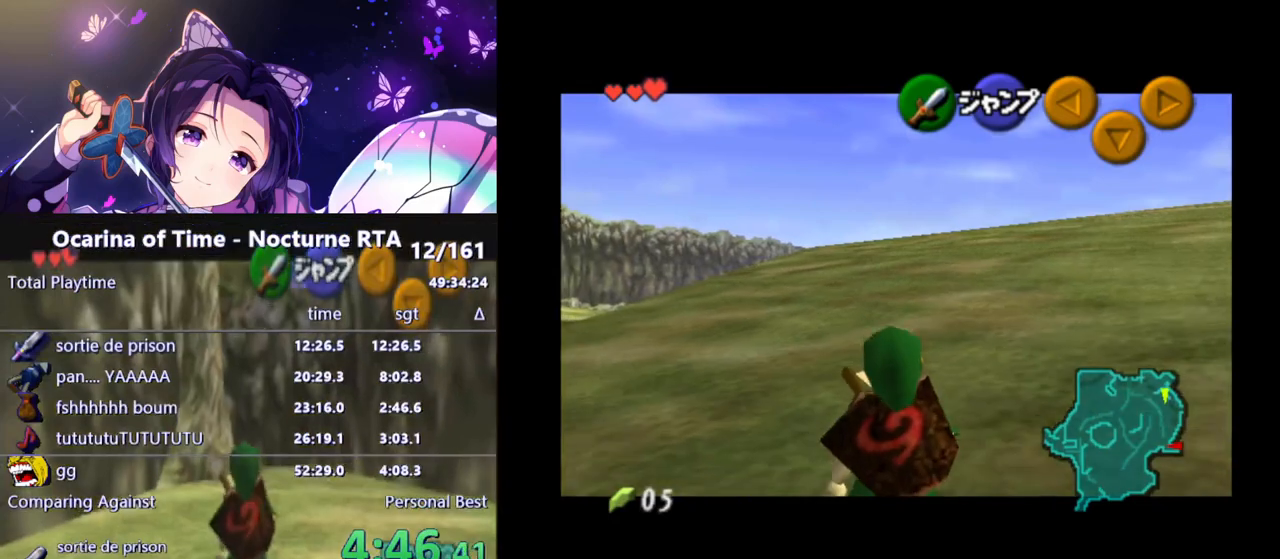
{"buttons": ["L1"], "left_stick": "down", "right_stick": "center", "events": []}
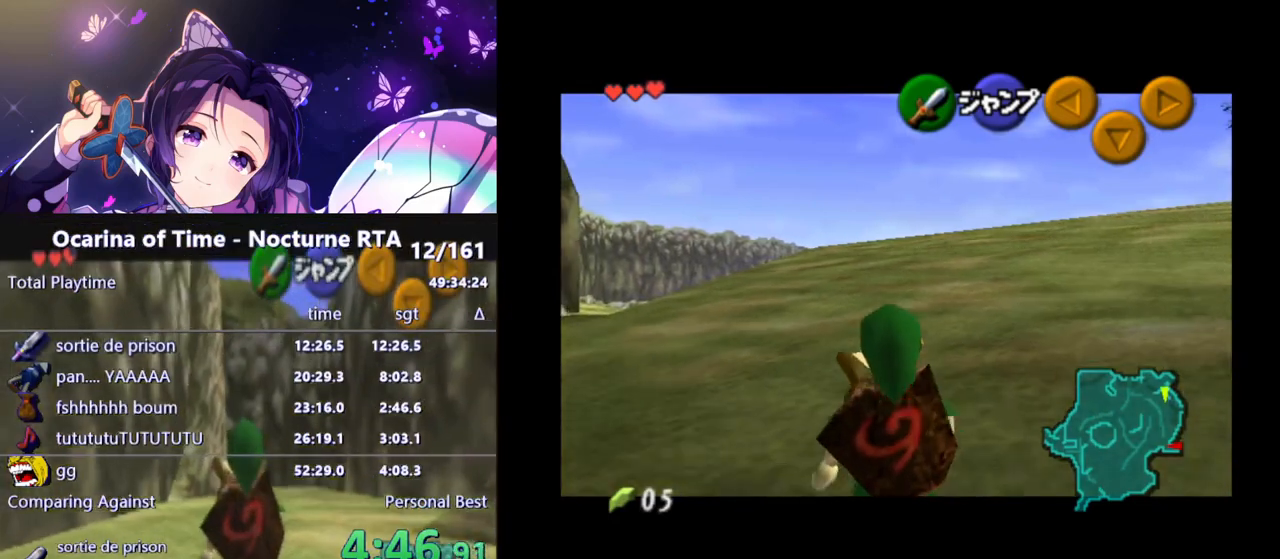
{"buttons": ["L1"], "left_stick": "down", "right_stick": "center", "events": []}
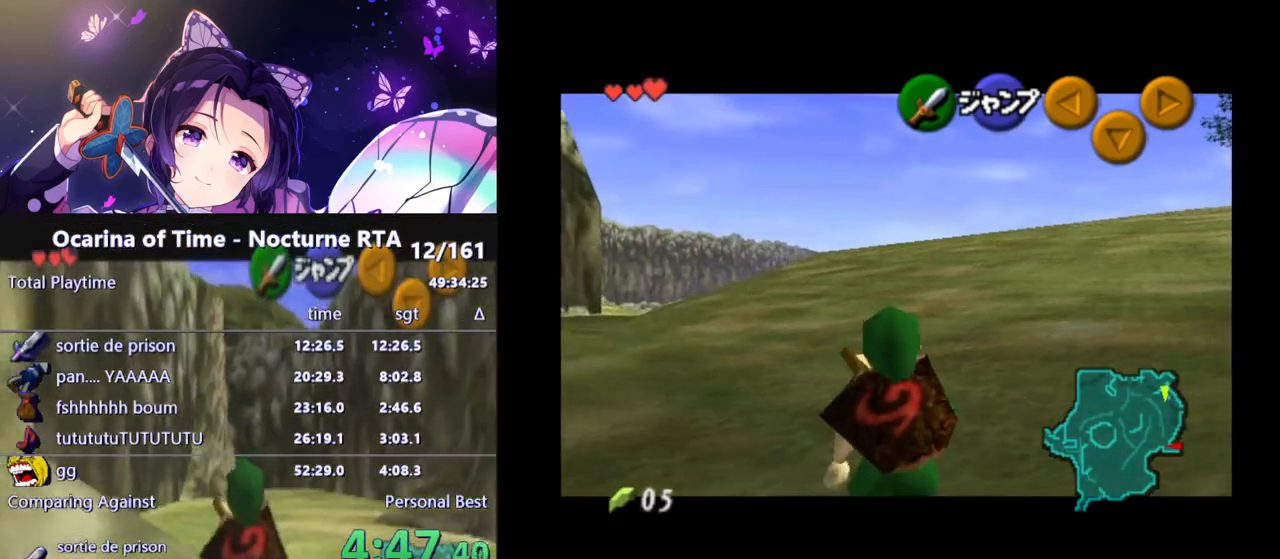
{"buttons": ["L1"], "left_stick": "down", "right_stick": "center", "events": []}
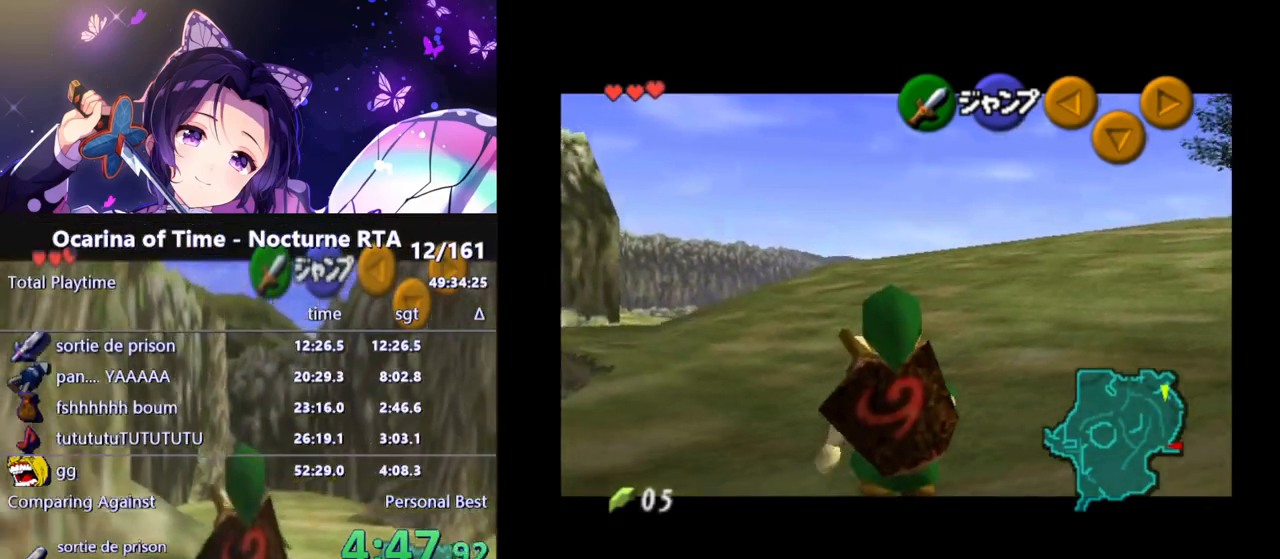
{"buttons": ["L1"], "left_stick": "down", "right_stick": "center", "events": []}
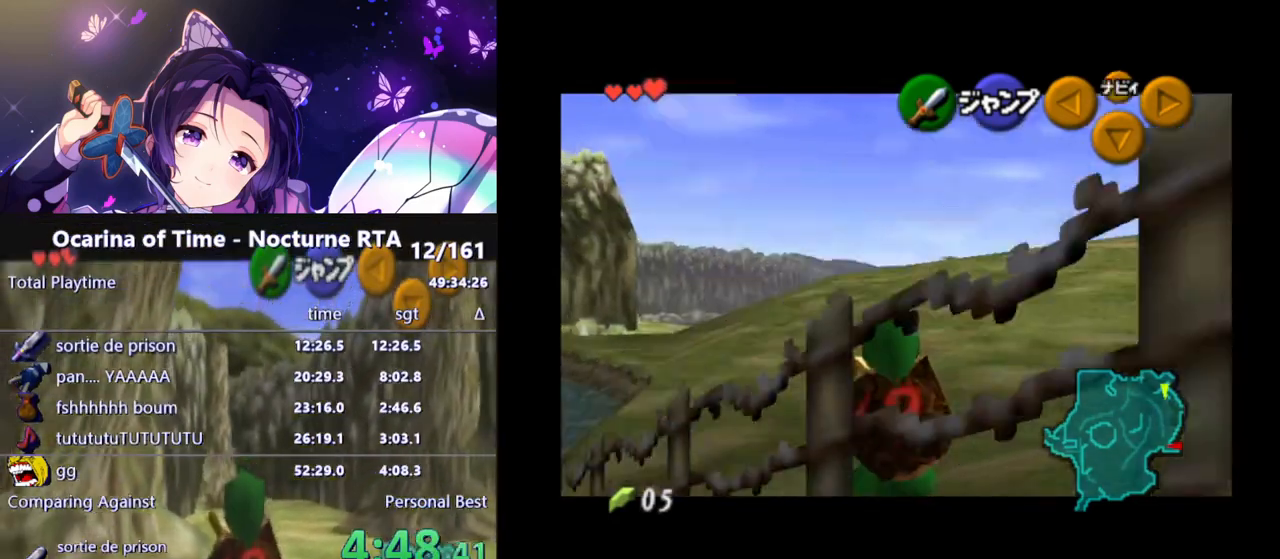
{"buttons": ["L1"], "left_stick": "down", "right_stick": "center", "events": []}
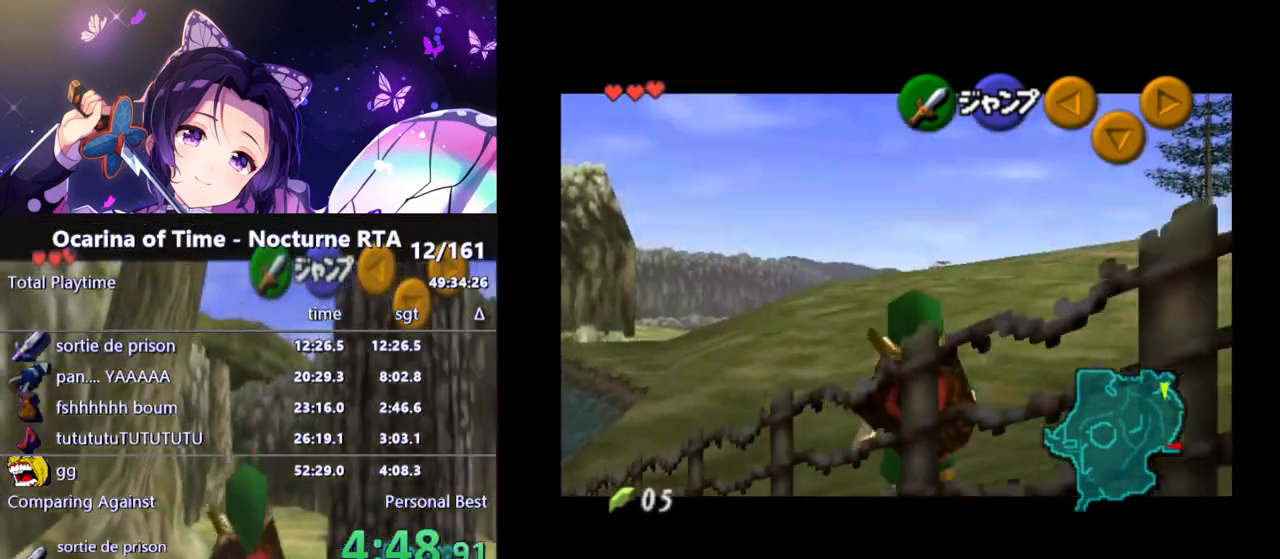
{"buttons": ["L1"], "left_stick": "down", "right_stick": "center", "events": []}
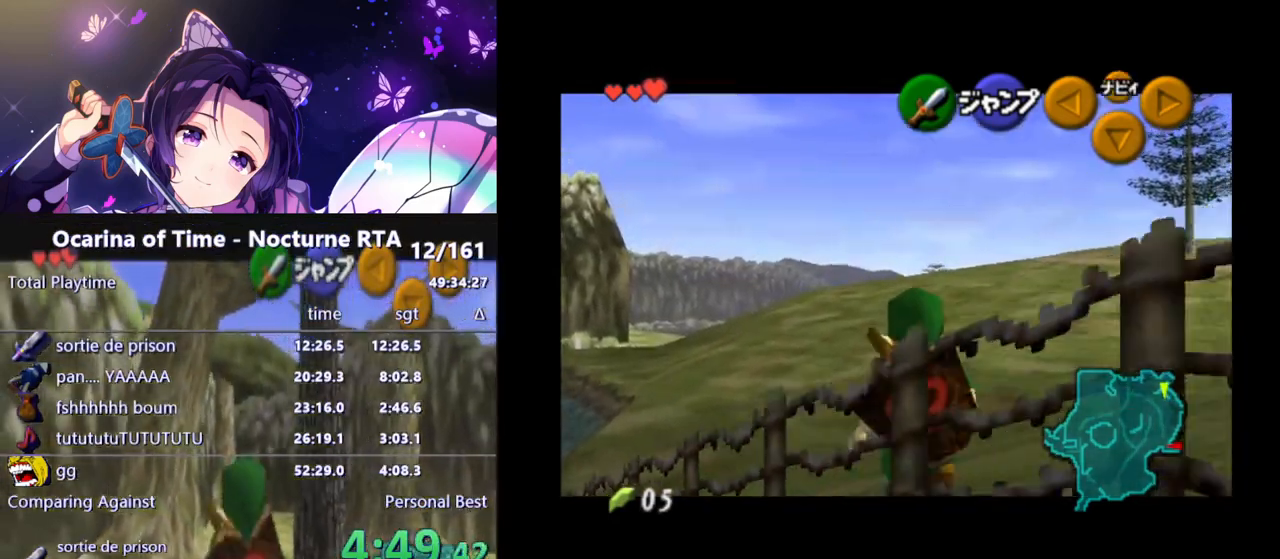
{"buttons": ["L1"], "left_stick": "down", "right_stick": "center", "events": []}
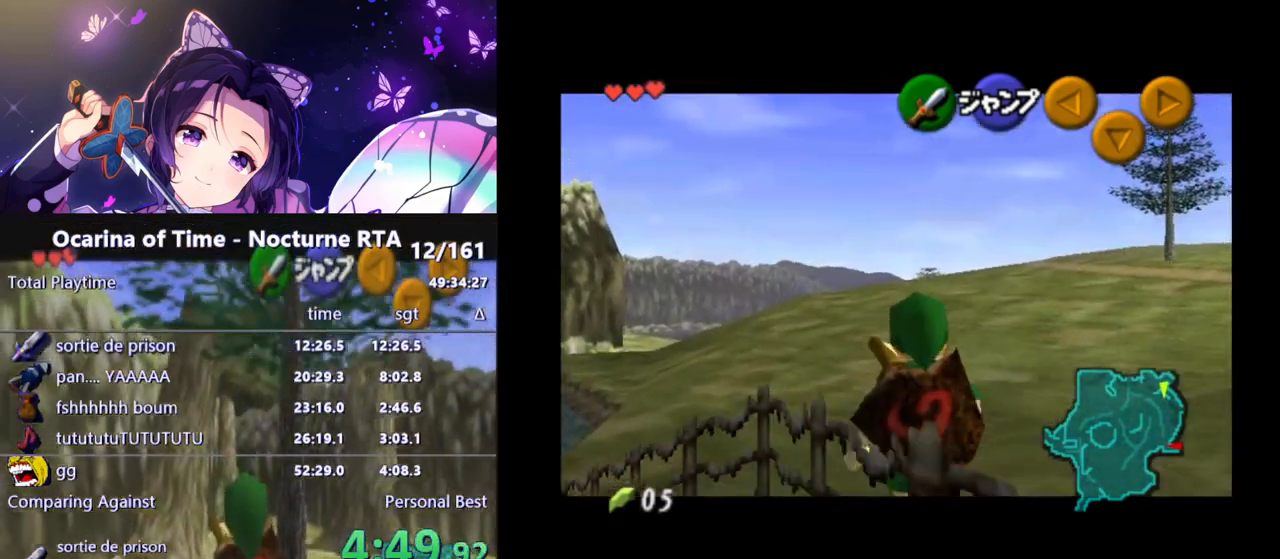
{"buttons": ["L1"], "left_stick": "center", "right_stick": "center", "events": [[33, "left_stick", "left"], [50, "A", "down"], [167, "A", "up"], [167, "left_stick", "center"], [267, "B", "down"], [367, "B", "up"]]}
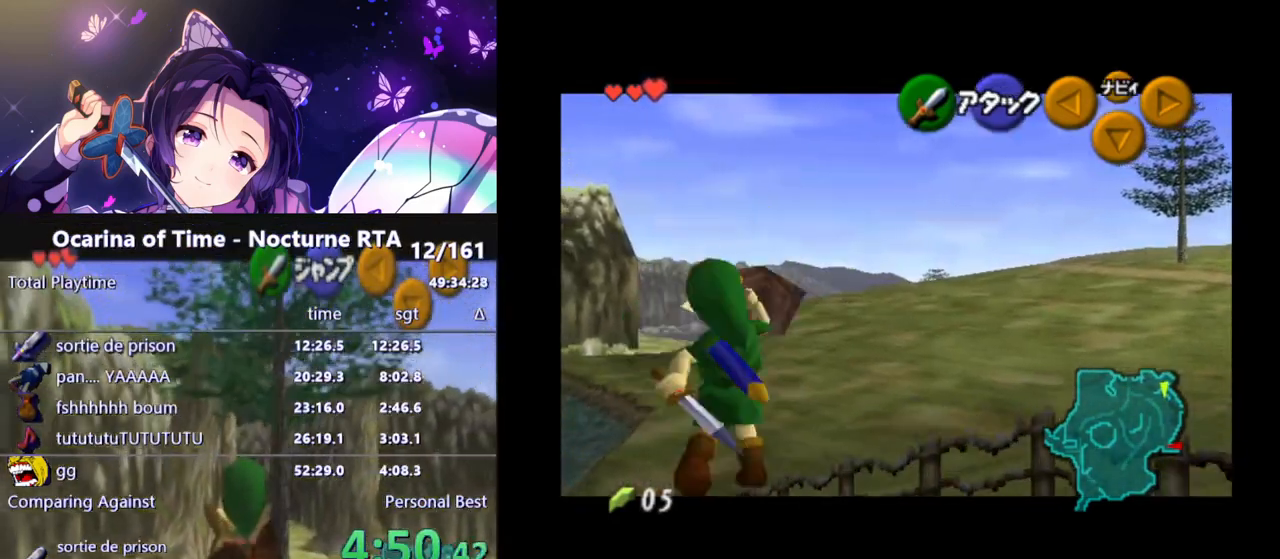
{"buttons": ["L1"], "left_stick": "center", "right_stick": "center", "events": []}
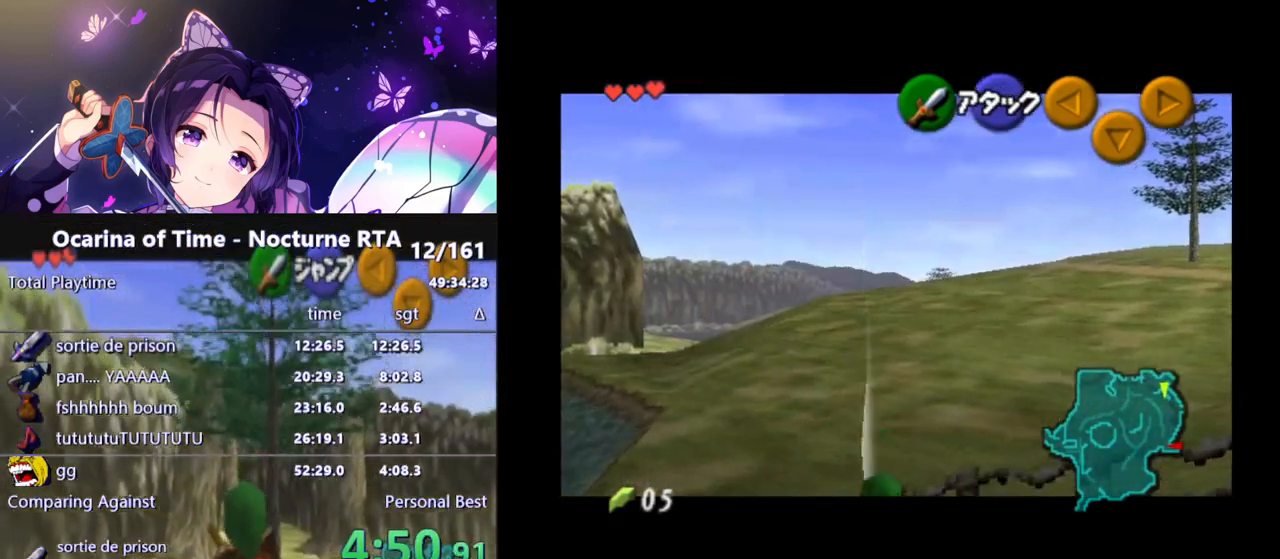
{"buttons": ["L1"], "left_stick": "center", "right_stick": "center", "events": []}
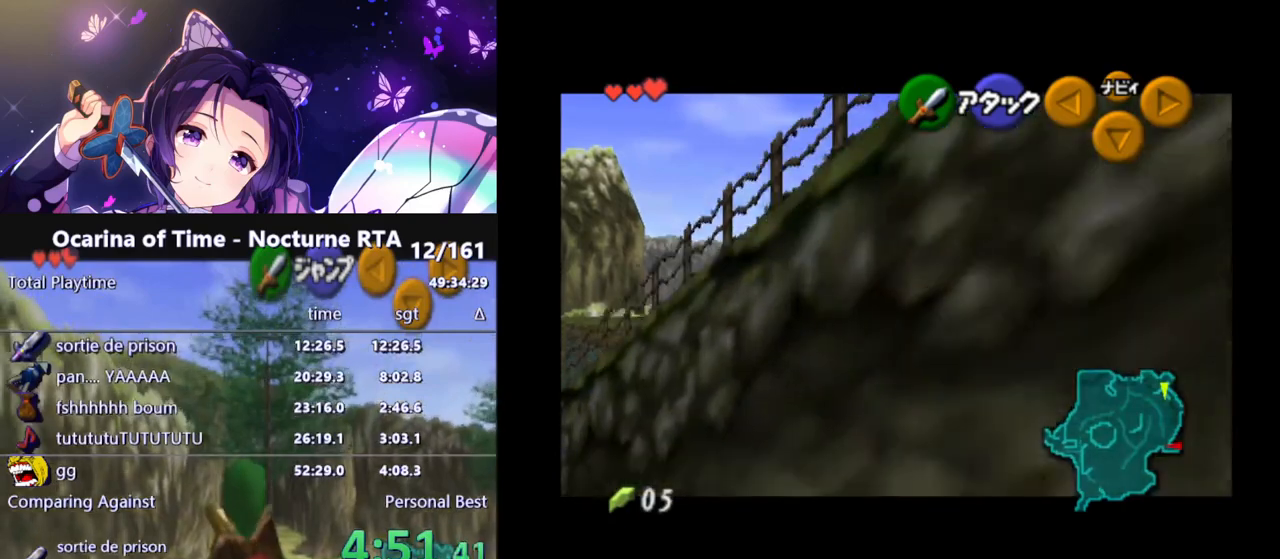
{"buttons": ["A"], "left_stick": "down", "right_stick": "center", "events": [[167, "L1", "up"], [333, "left_stick", "down"], [500, "A", "down"]]}
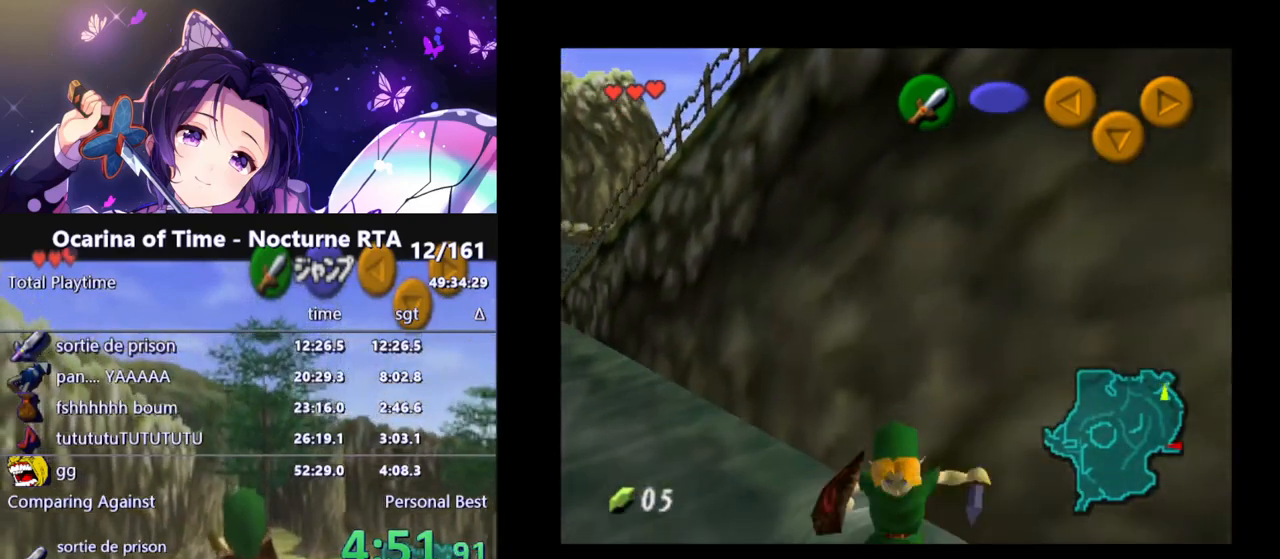
{"buttons": ["L1"], "left_stick": "down", "right_stick": "center", "events": [[83, "A", "up"], [500, "L1", "down"]]}
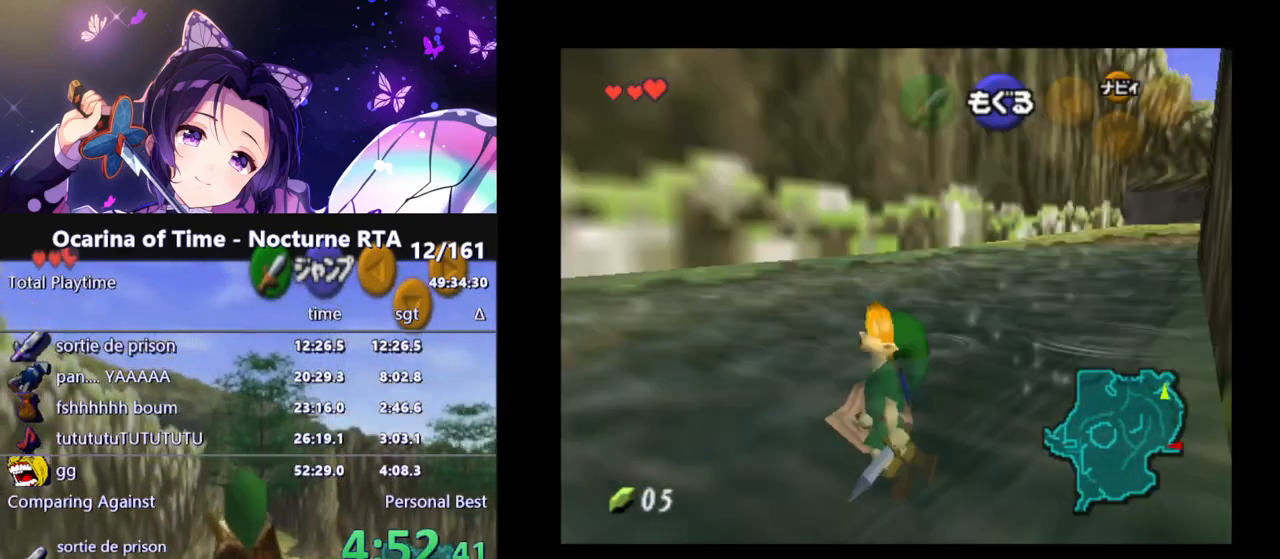
{"buttons": [], "left_stick": "up", "right_stick": "center", "events": [[100, "left_stick", "center"], [150, "L1", "up"], [250, "left_stick", "up"]]}
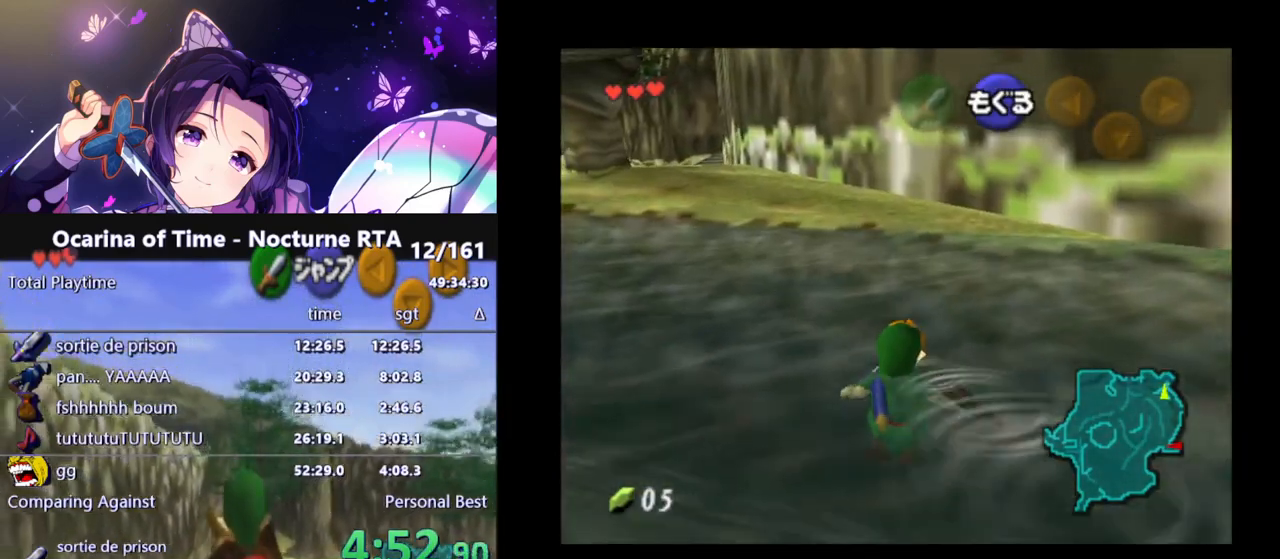
{"buttons": [], "left_stick": "up", "right_stick": "center", "events": [[50, "B", "down"], [100, "B", "up"], [183, "B", "down"], [250, "B", "up"], [317, "B", "down"], [367, "B", "up"], [417, "B", "down"], [467, "B", "up"]]}
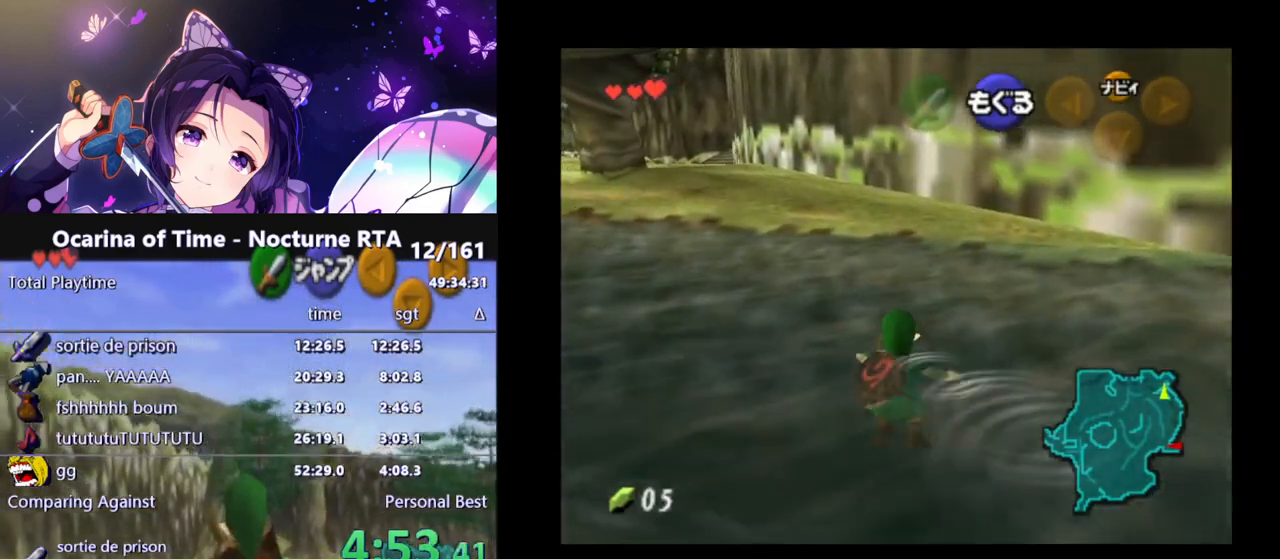
{"buttons": ["B"], "left_stick": "up", "right_stick": "center", "events": [[33, "B", "down"], [83, "B", "up"], [133, "B", "down"], [183, "B", "up"], [250, "B", "down"], [300, "B", "up"], [350, "B", "down"], [400, "B", "up"], [467, "B", "down"]]}
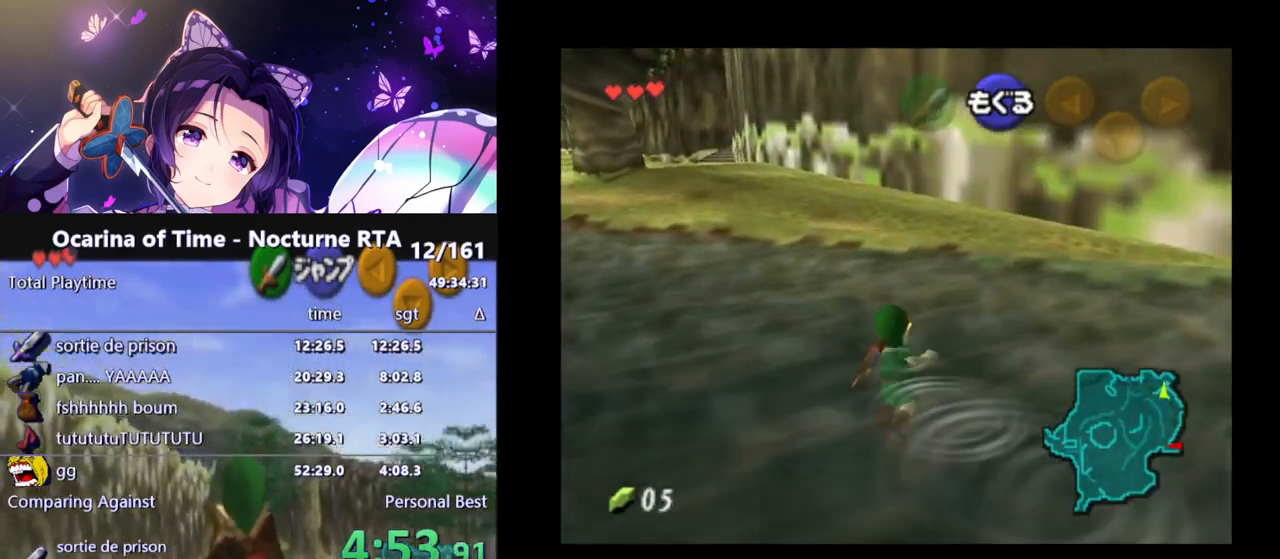
{"buttons": ["B"], "left_stick": "up", "right_stick": "center", "events": [[17, "B", "up"], [83, "B", "down"], [117, "B", "up"], [183, "B", "down"], [233, "B", "up"], [283, "B", "down"], [333, "B", "up"], [400, "B", "down"], [417, "B", "up"], [500, "B", "down"]]}
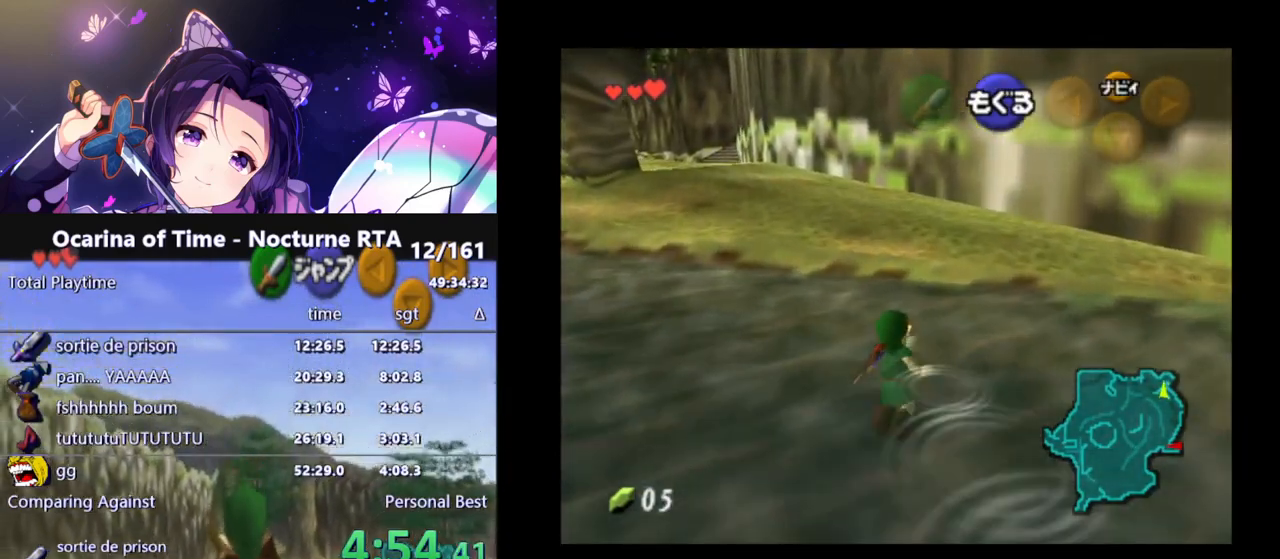
{"buttons": [], "left_stick": "up", "right_stick": "center", "events": [[33, "B", "up"], [200, "B", "down"], [317, "B", "up"]]}
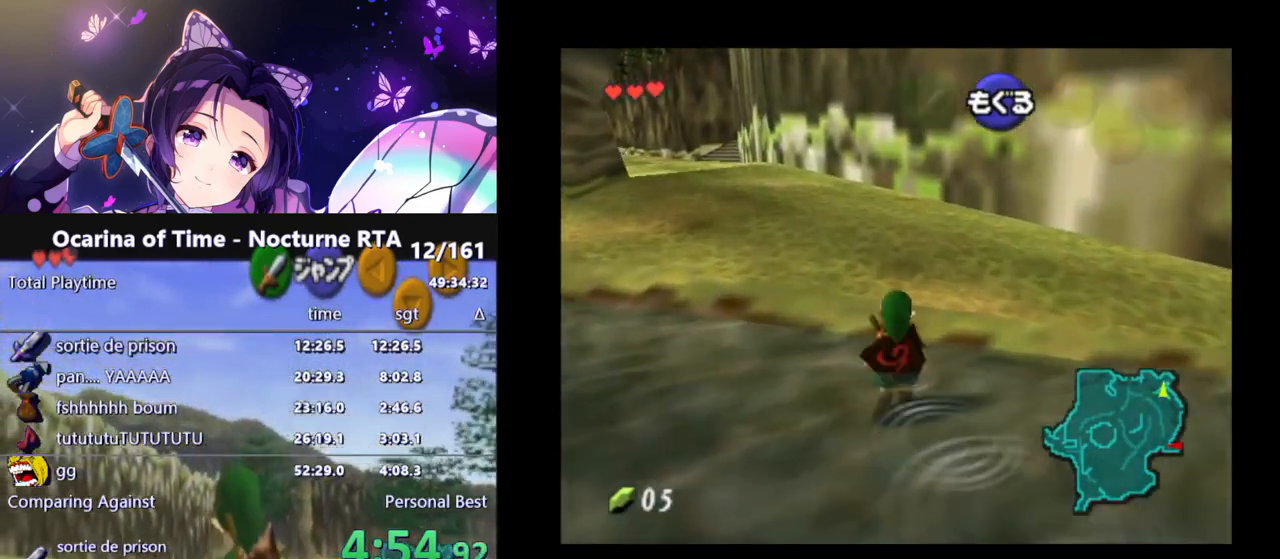
{"buttons": [], "left_stick": "up", "right_stick": "center", "events": [[300, "A", "down"], [367, "A", "up"]]}
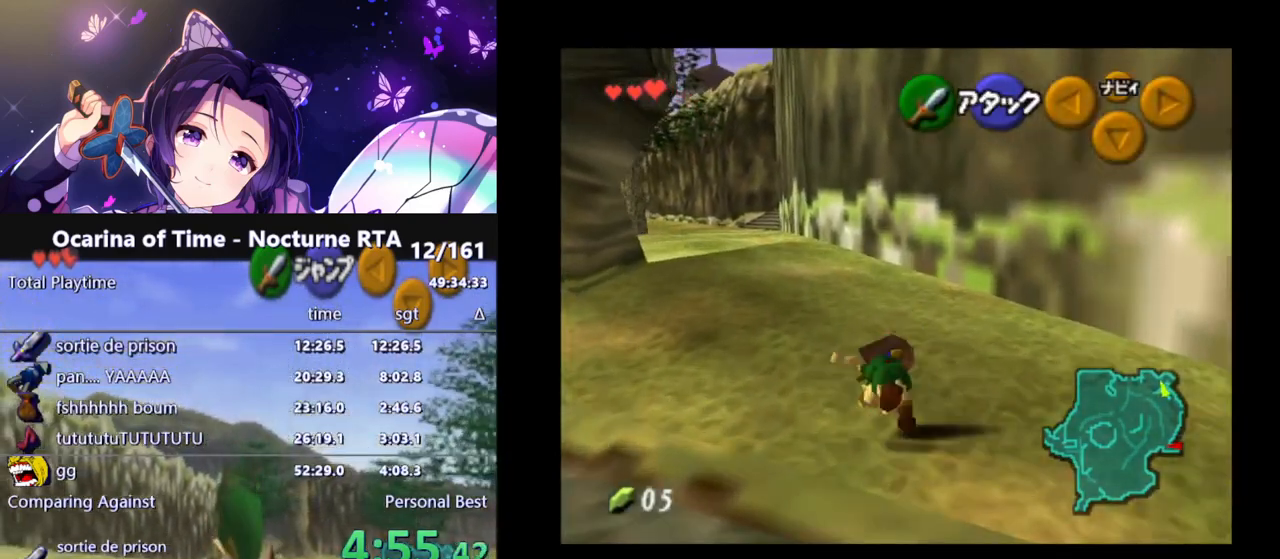
{"buttons": [], "left_stick": "up", "right_stick": "center", "events": []}